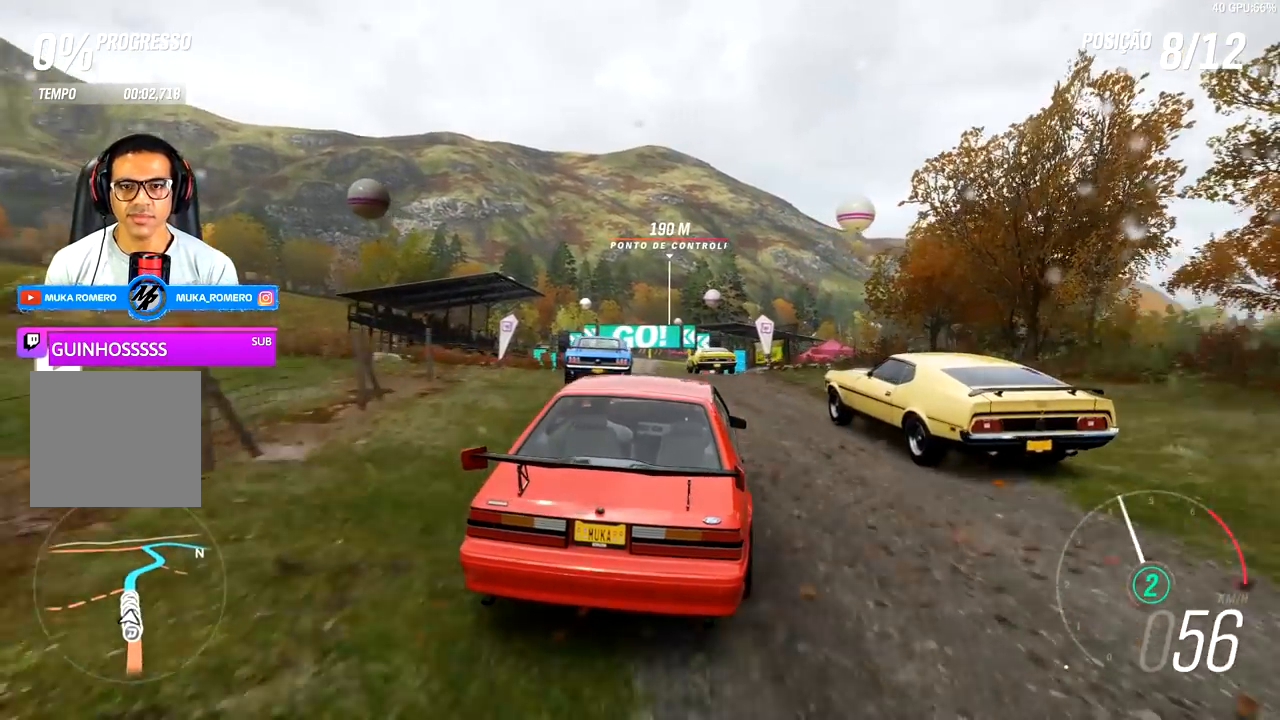
Gameplay with a controller (Xbox layout); each line is a JSON object with the inputs held at the frame after it (dt_ms = milliseconds from this image to that frame). "events" lists button and stick changes between this image and that frame as [ms after this image, input, new state], when the widget could be followed in between.
{"dt_ms": 500, "buttons": ["R2"], "left_stick": "center", "right_stick": "center", "events": [[33, "left_stick", "down-left"], [500, "left_stick", "center"]]}
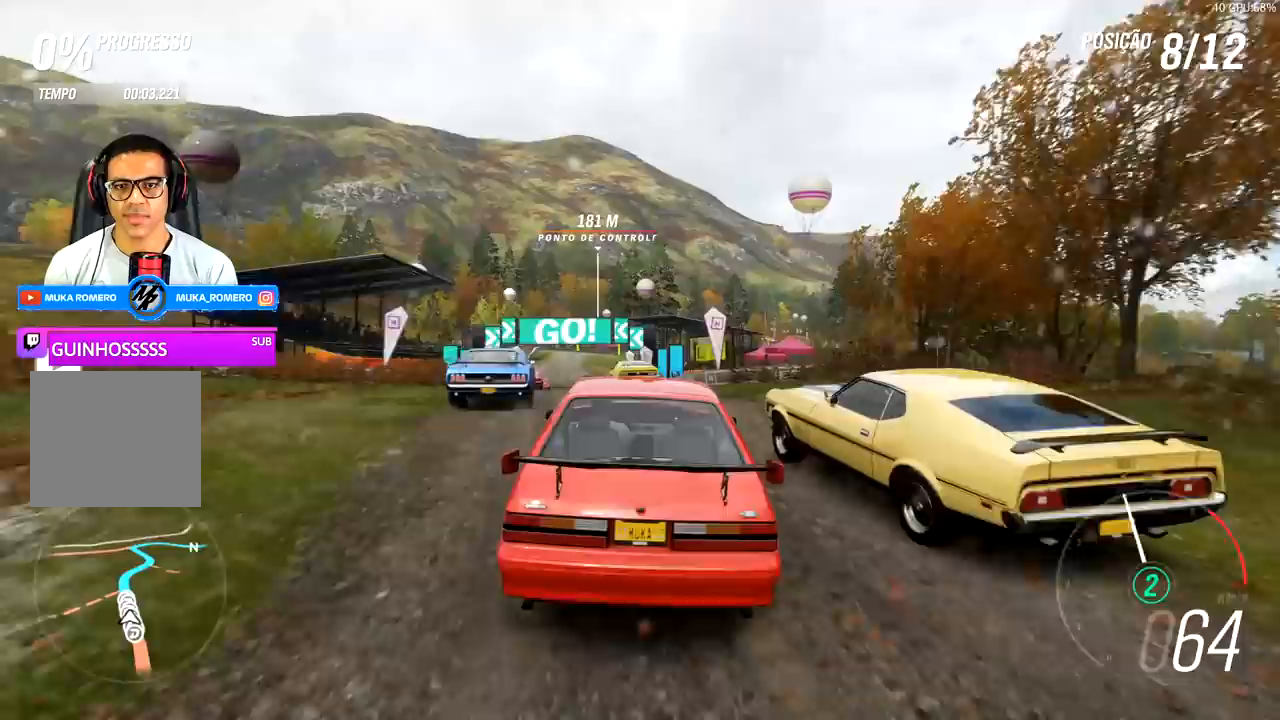
{"dt_ms": 500, "buttons": ["R2"], "left_stick": "center", "right_stick": "center", "events": []}
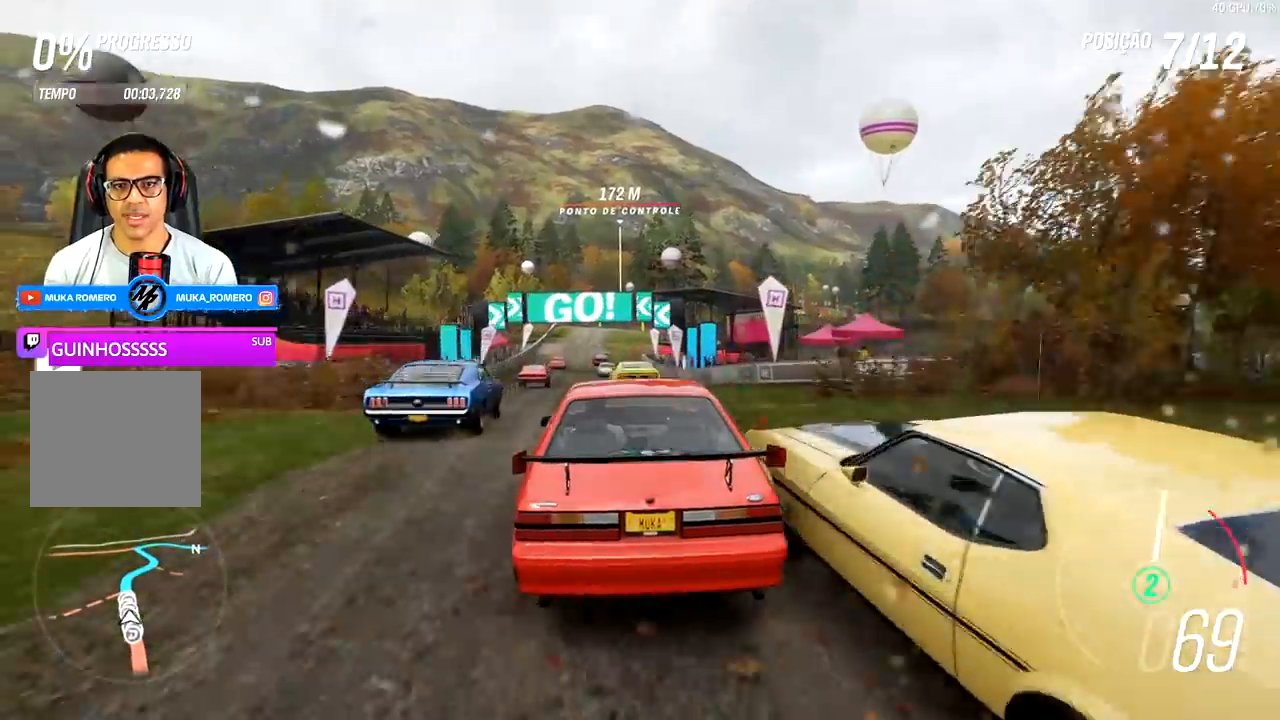
{"dt_ms": 500, "buttons": ["R2"], "left_stick": "down-left", "right_stick": "center", "events": [[250, "A", "down"], [250, "B", "down"], [333, "A", "up"], [333, "B", "up"], [500, "left_stick", "down-left"]]}
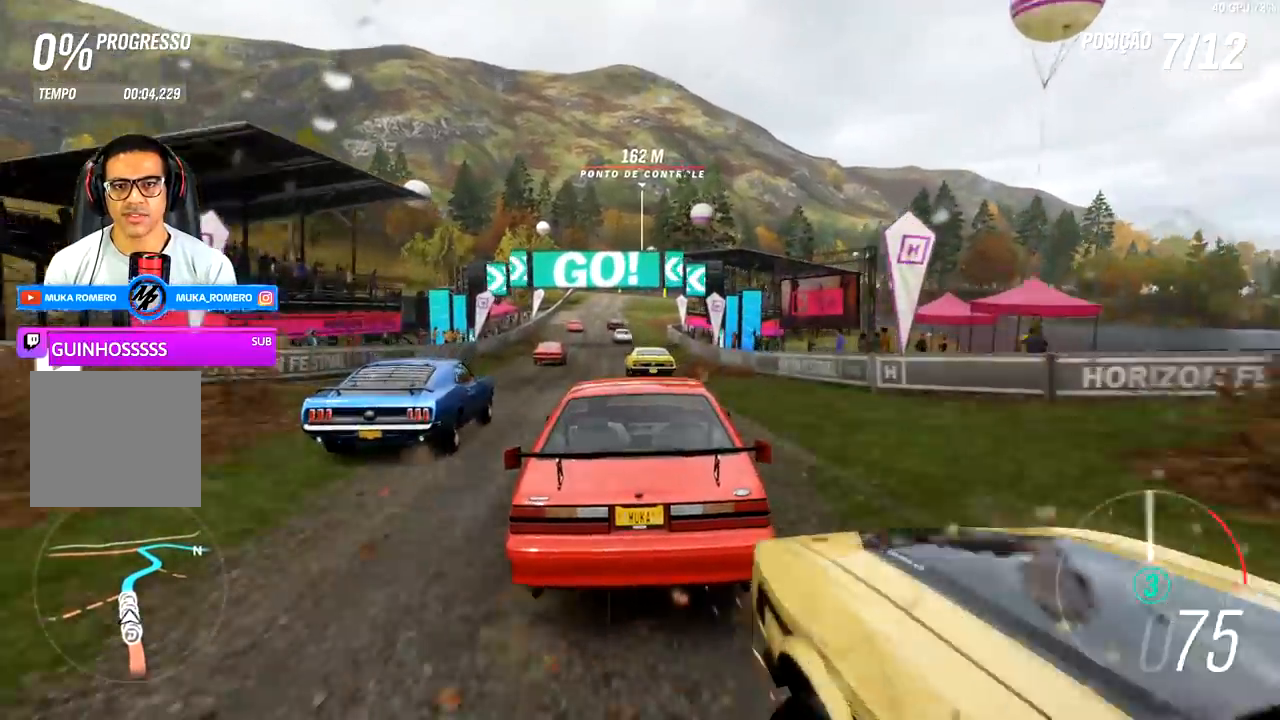
{"dt_ms": 500, "buttons": ["R2"], "left_stick": "center", "right_stick": "center", "events": [[200, "left_stick", "center"]]}
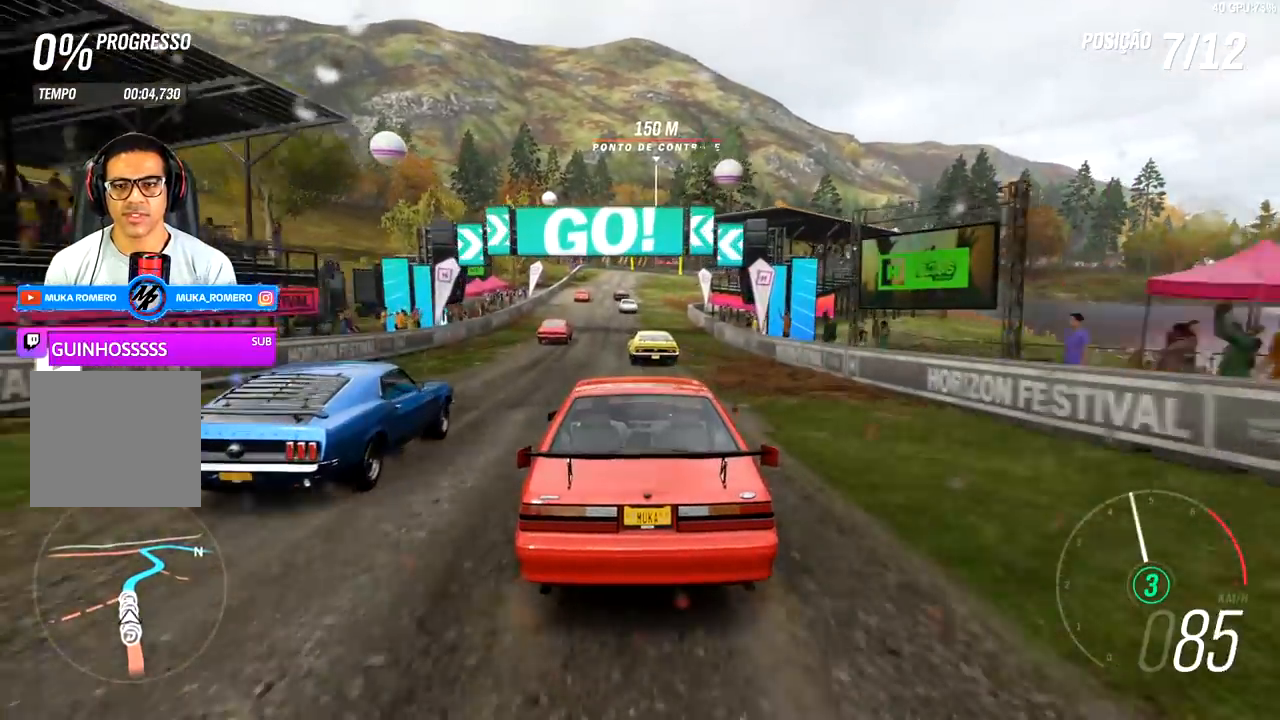
{"dt_ms": 500, "buttons": ["R2"], "left_stick": "center", "right_stick": "center", "events": [[150, "left_stick", "down-left"], [300, "left_stick", "center"]]}
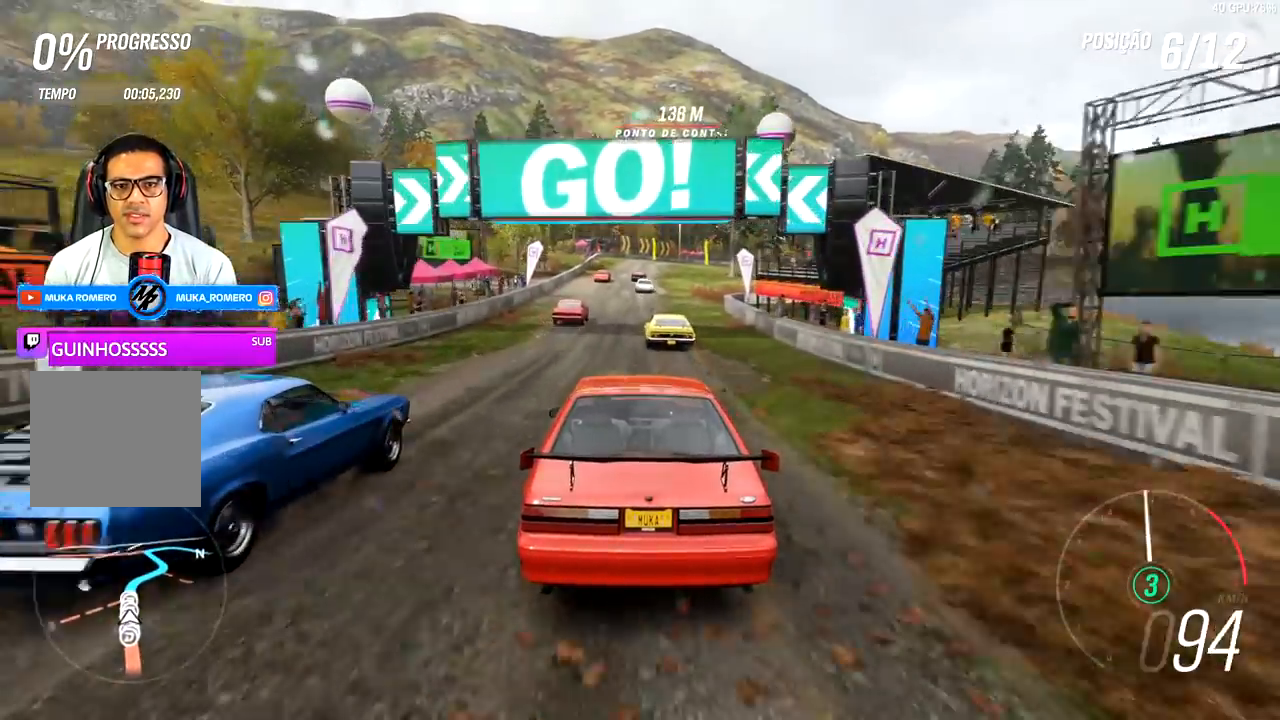
{"dt_ms": 500, "buttons": ["R2"], "left_stick": "center", "right_stick": "center", "events": []}
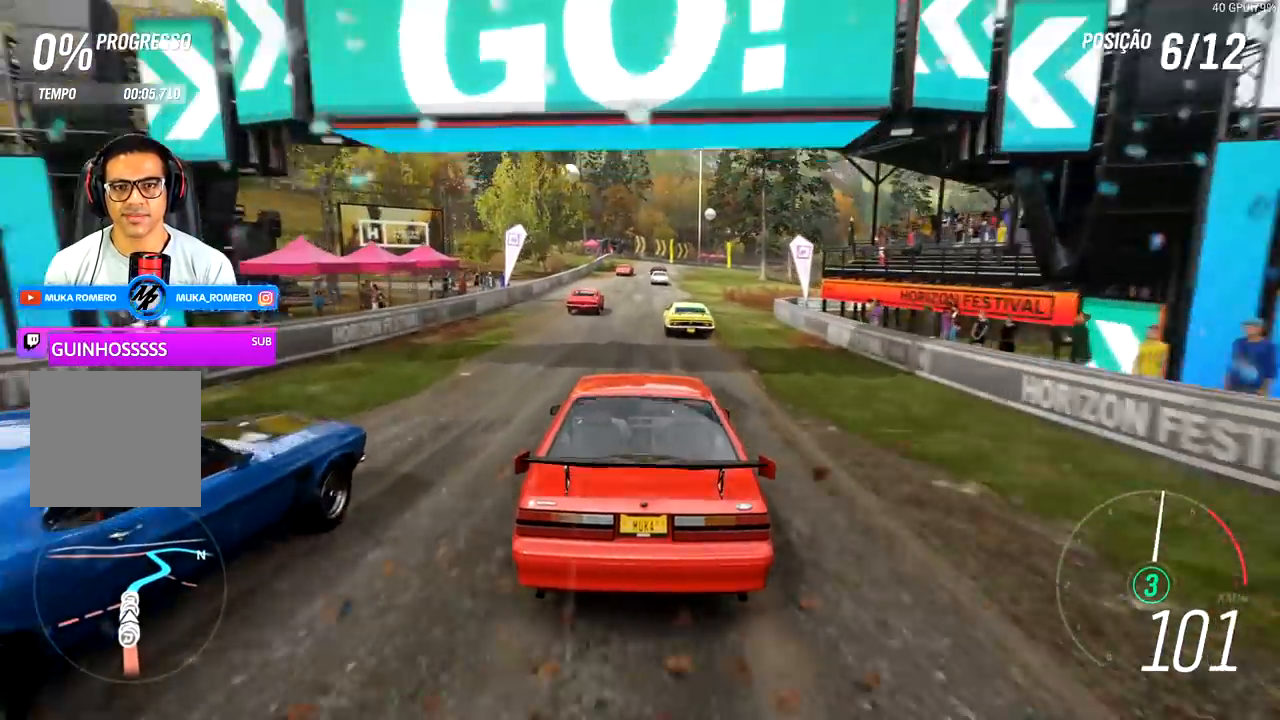
{"dt_ms": 500, "buttons": ["R2"], "left_stick": "right", "right_stick": "center", "events": [[400, "left_stick", "right"]]}
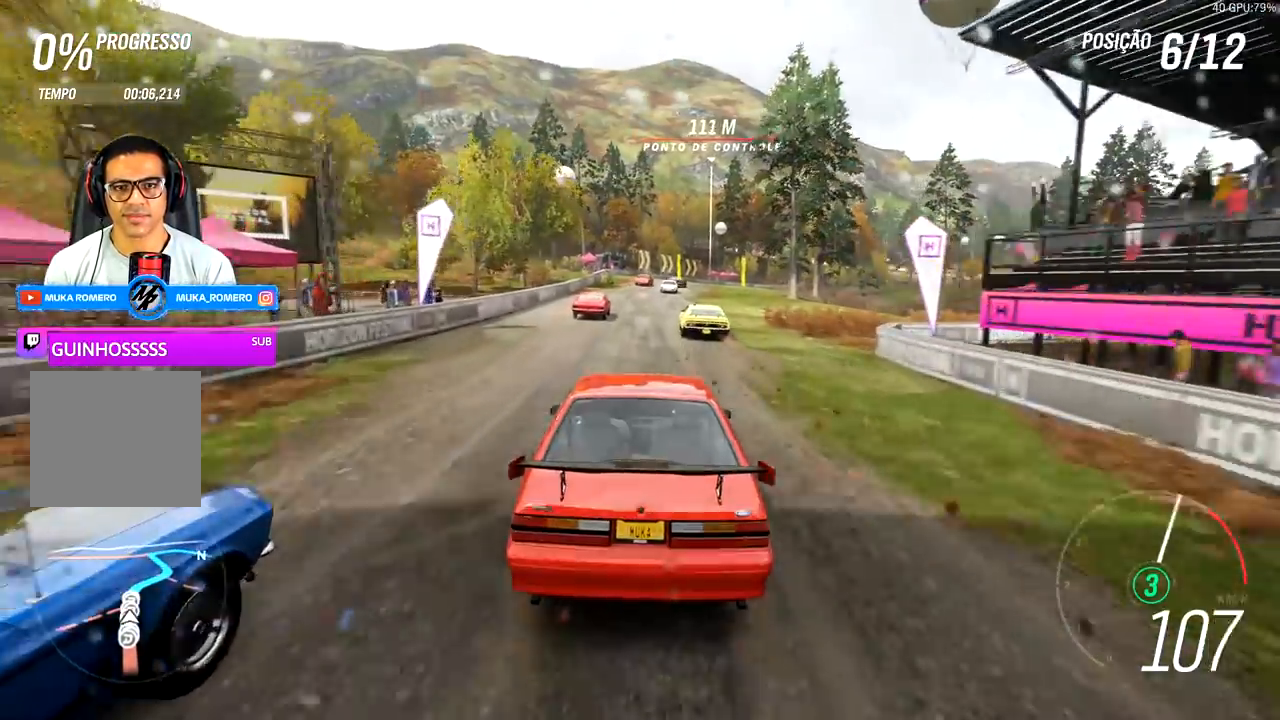
{"dt_ms": 1000, "buttons": ["R2"], "left_stick": "center", "right_stick": "center"}
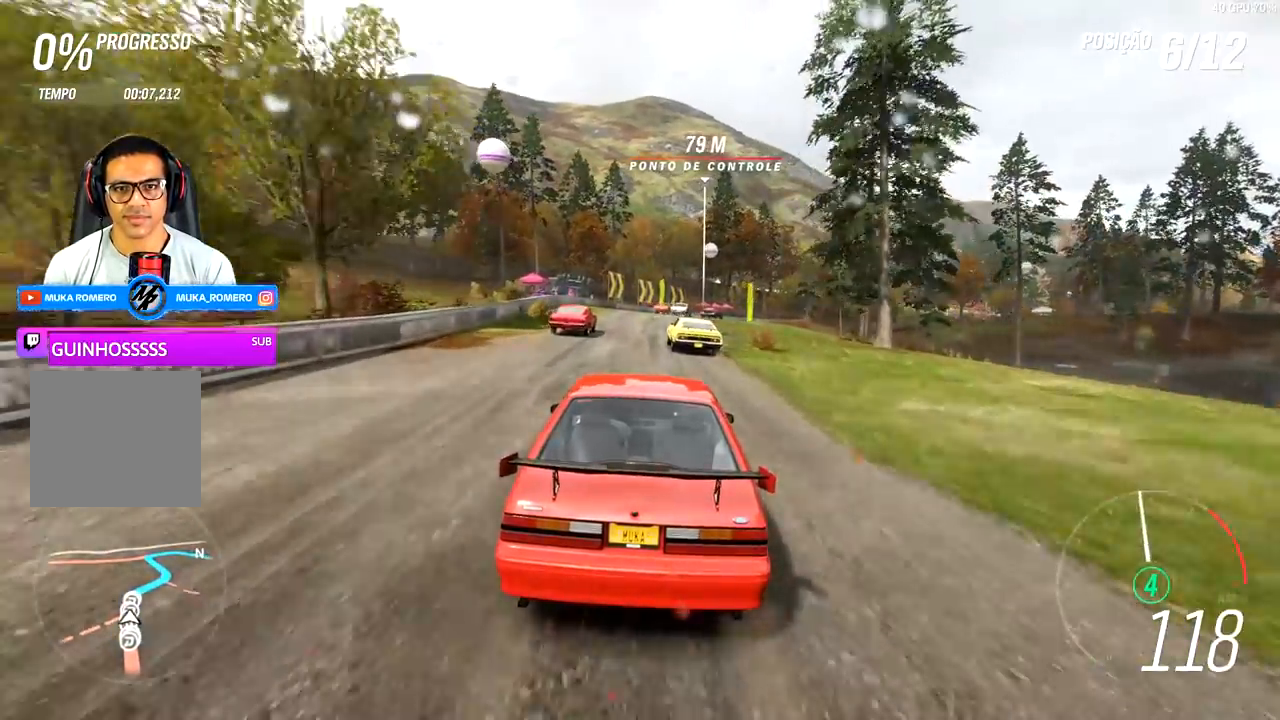
{"dt_ms": 500, "buttons": ["R2"], "left_stick": "center", "right_stick": "center", "events": [[167, "left_stick", "right"], [317, "left_stick", "center"]]}
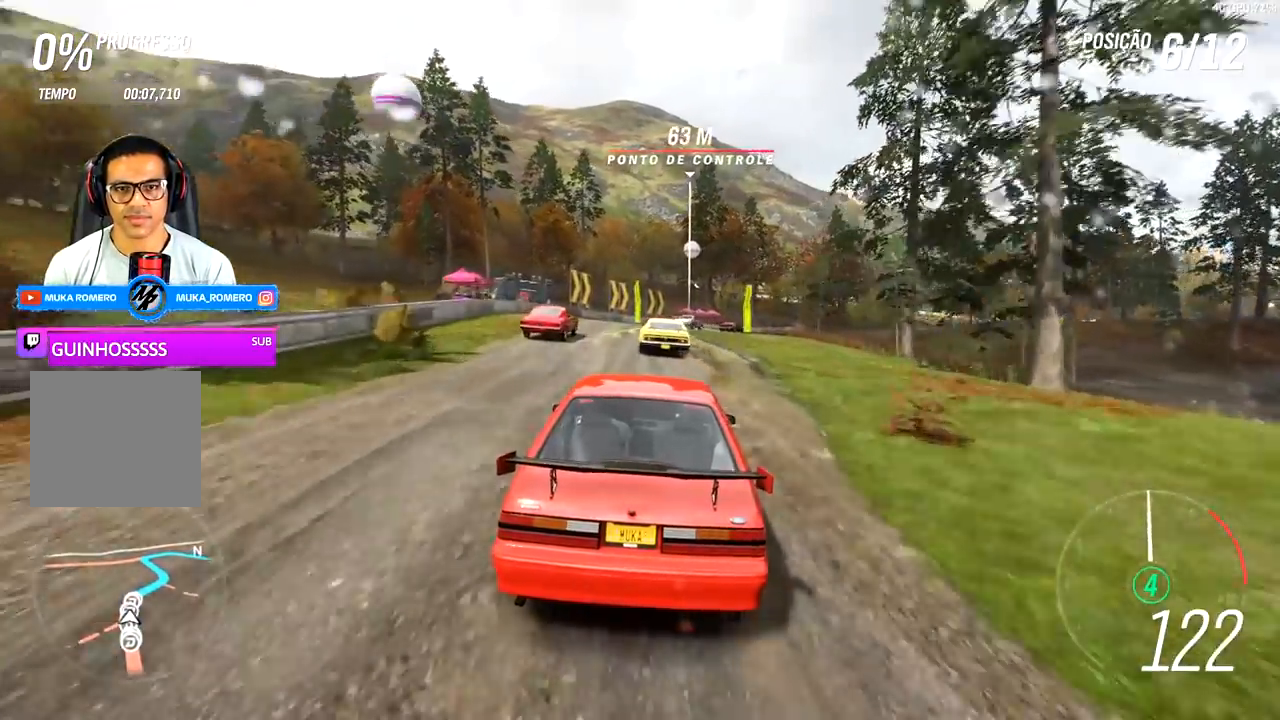
{"dt_ms": 500, "buttons": ["R2"], "left_stick": "right", "right_stick": "center", "events": [[50, "left_stick", "right"], [250, "left_stick", "center"], [333, "left_stick", "right"]]}
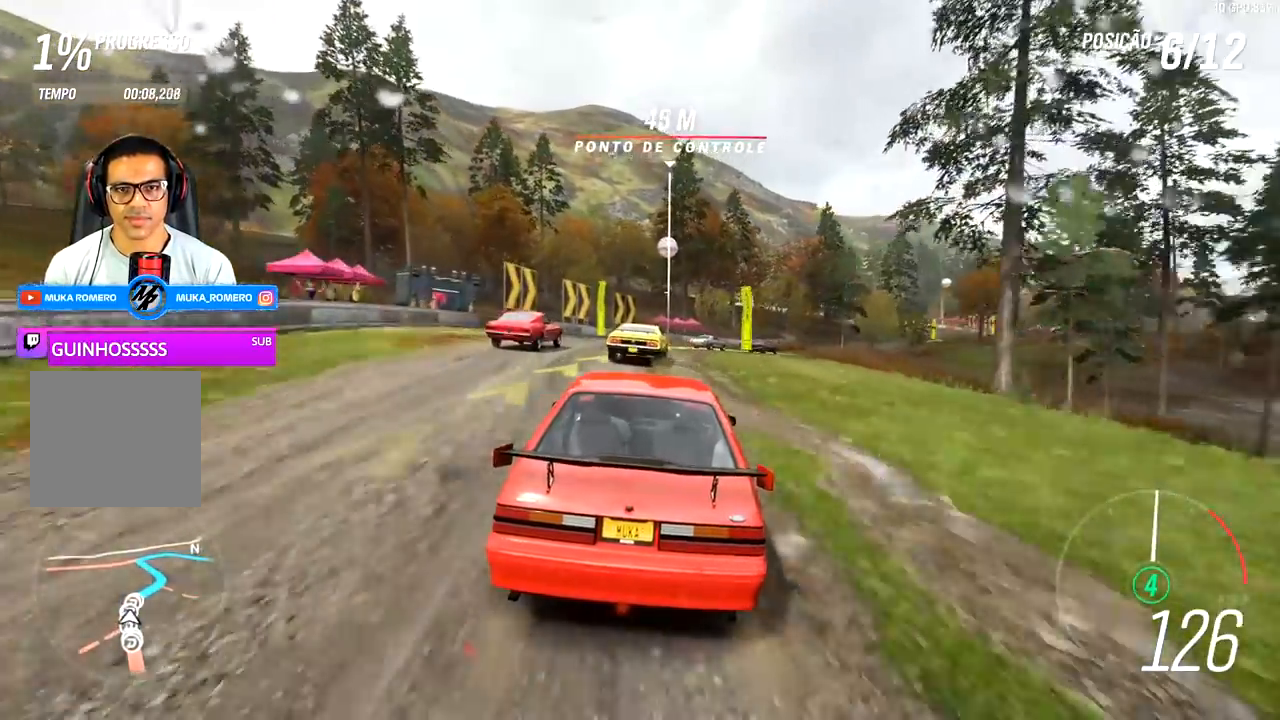
{"dt_ms": 500, "buttons": [], "left_stick": "right", "right_stick": "center", "events": [[300, "L2", "down"], [400, "R2", "up"], [433, "L2", "up"]]}
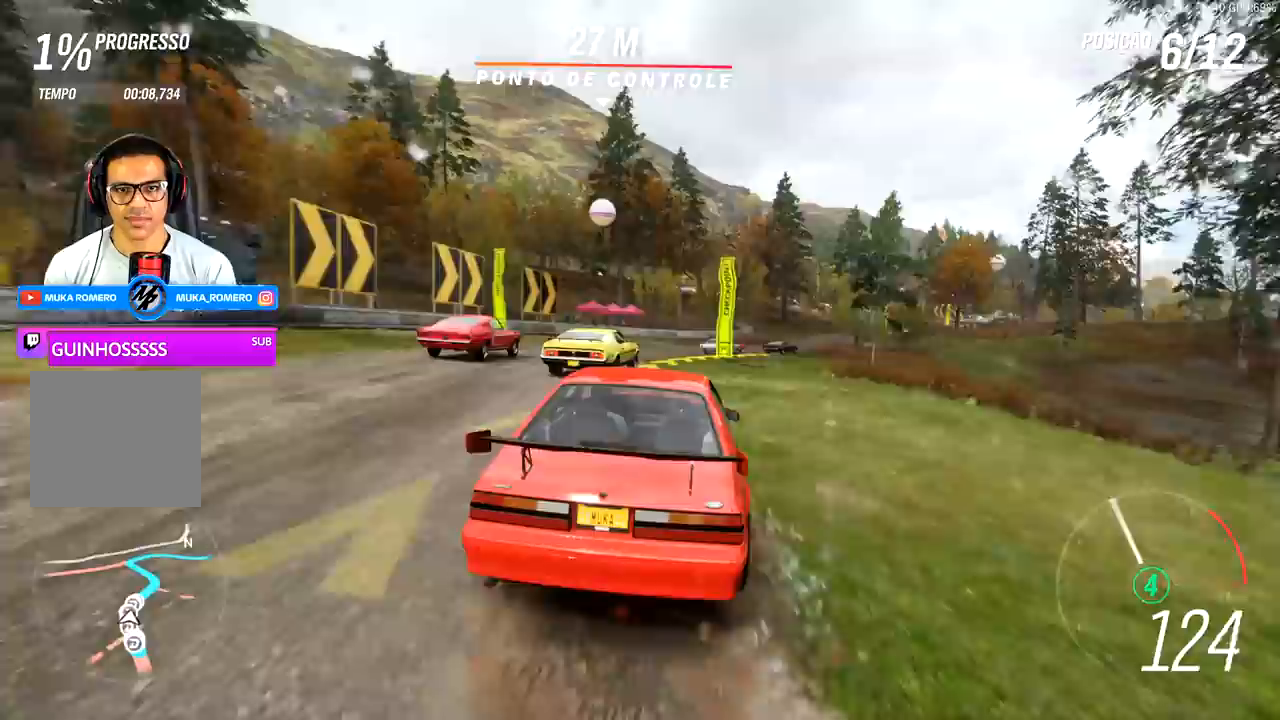
{"dt_ms": 500, "buttons": [], "left_stick": "right", "right_stick": "center", "events": []}
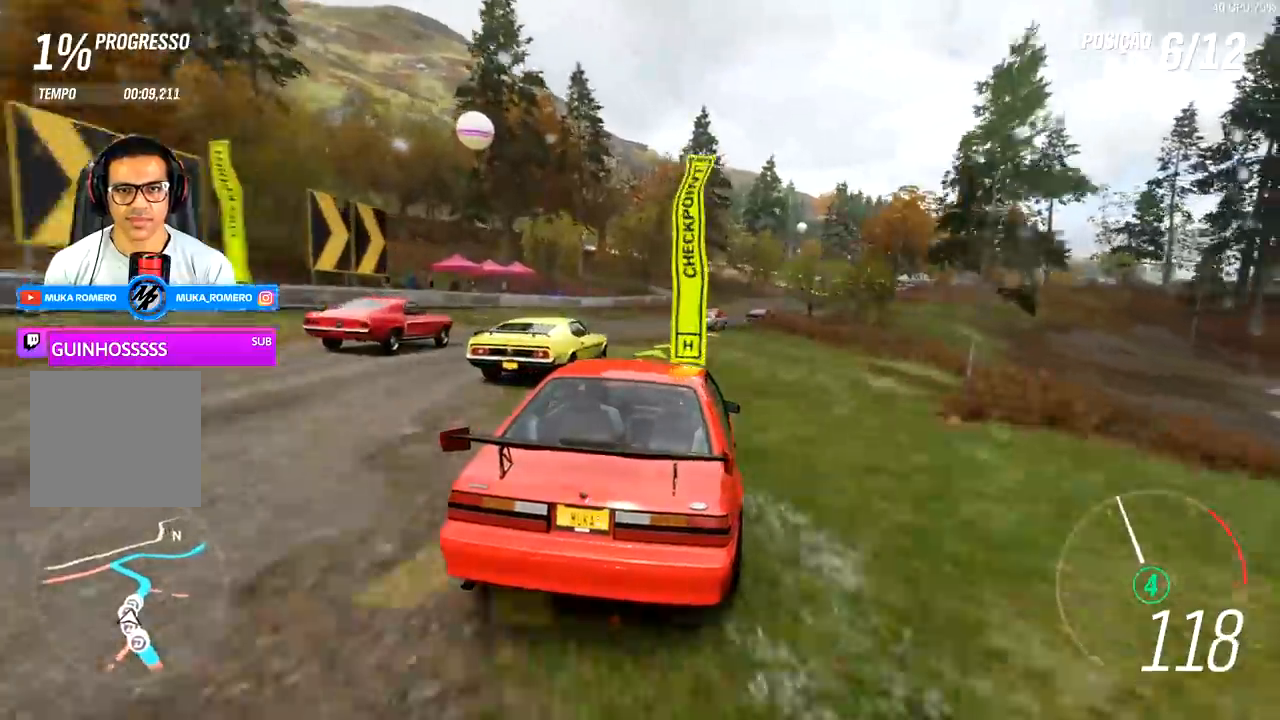
{"dt_ms": 500, "buttons": ["R2"], "left_stick": "right", "right_stick": "center", "events": [[33, "R2", "down"], [250, "left_stick", "center"], [450, "left_stick", "right"]]}
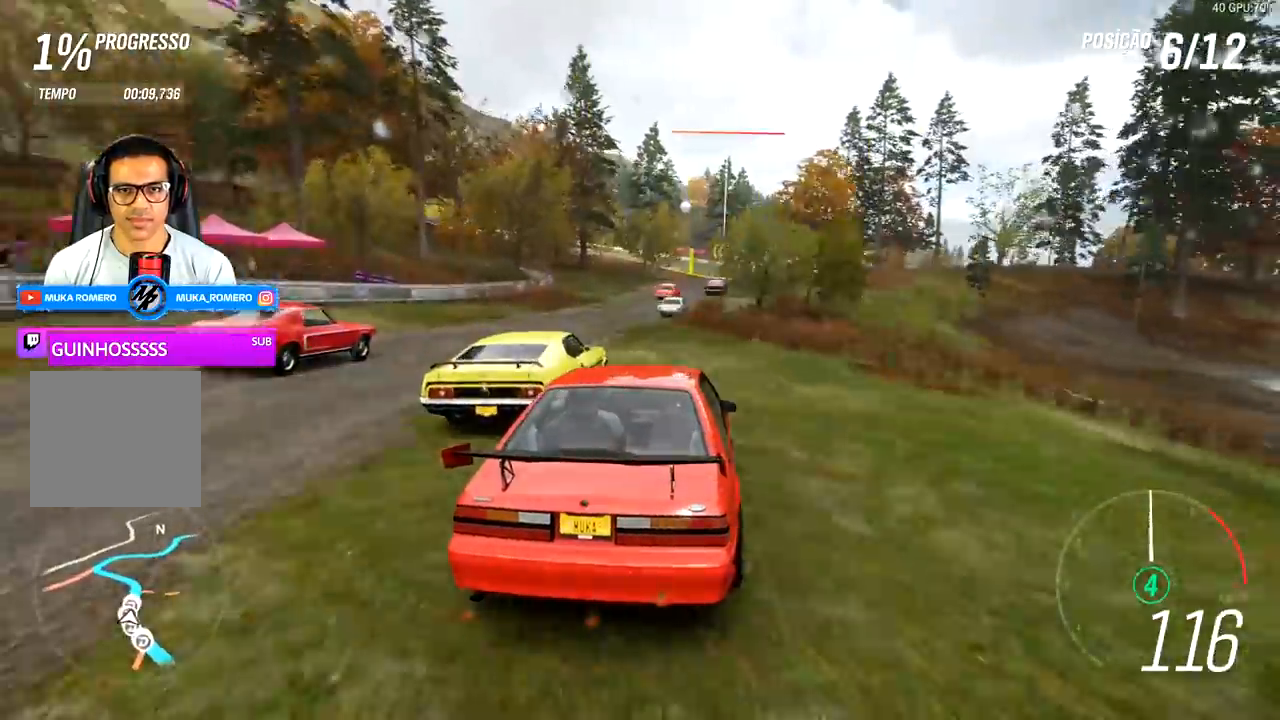
{"dt_ms": 500, "buttons": ["R2"], "left_stick": "center", "right_stick": "center", "events": [[67, "left_stick", "center"], [267, "left_stick", "right"], [483, "left_stick", "center"]]}
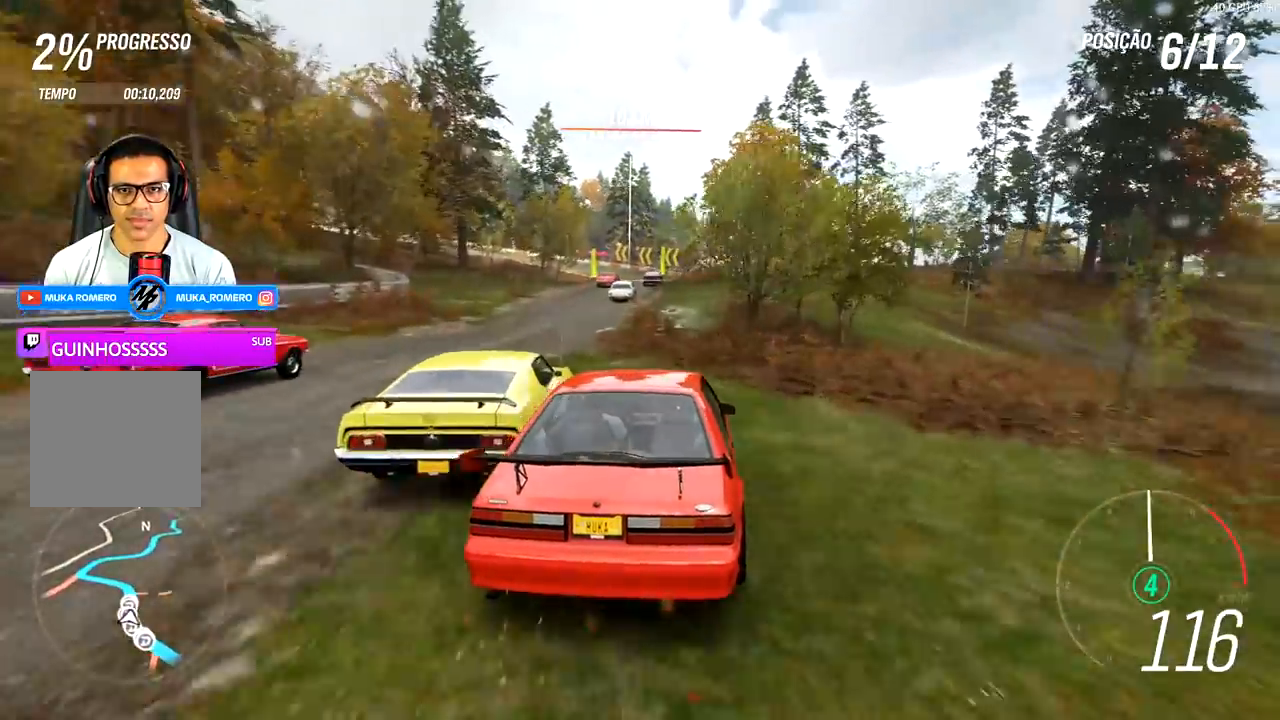
{"dt_ms": 500, "buttons": ["R2"], "left_stick": "center", "right_stick": "center", "events": [[133, "left_stick", "left"], [383, "left_stick", "center"]]}
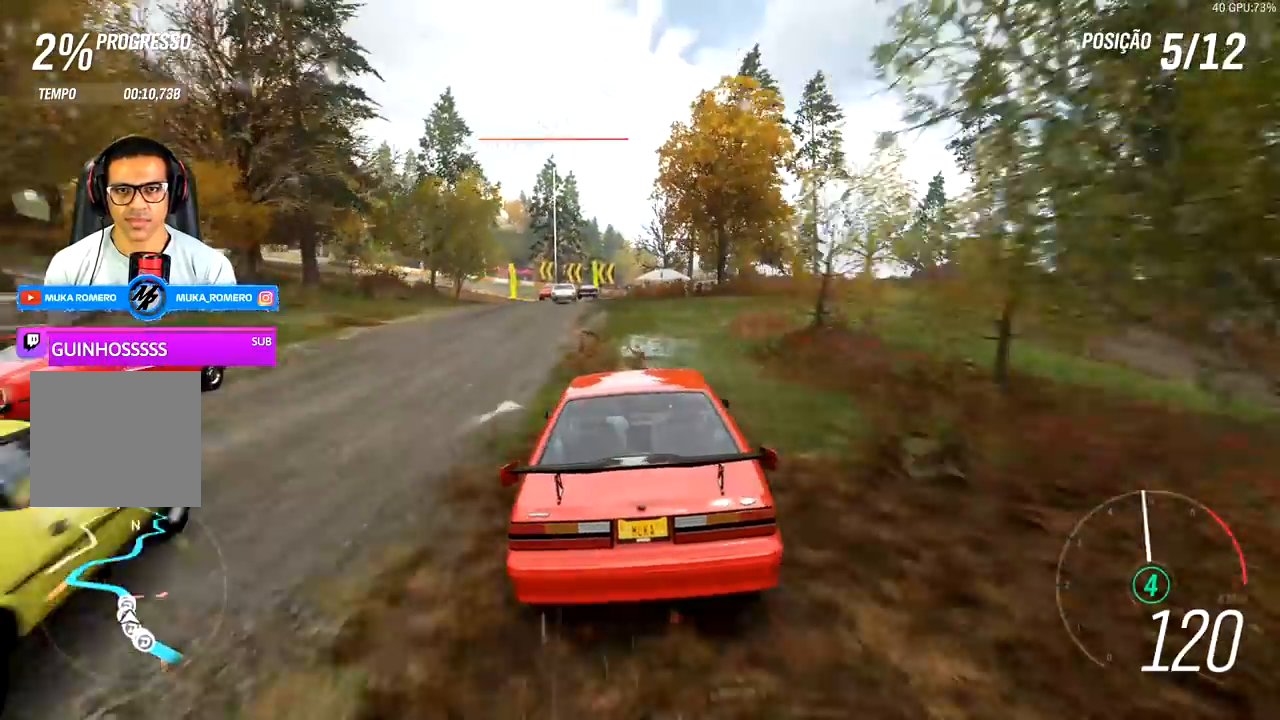
{"dt_ms": 500, "buttons": ["R2"], "left_stick": "down-left", "right_stick": "center", "events": [[400, "left_stick", "left"], [467, "left_stick", "down-left"]]}
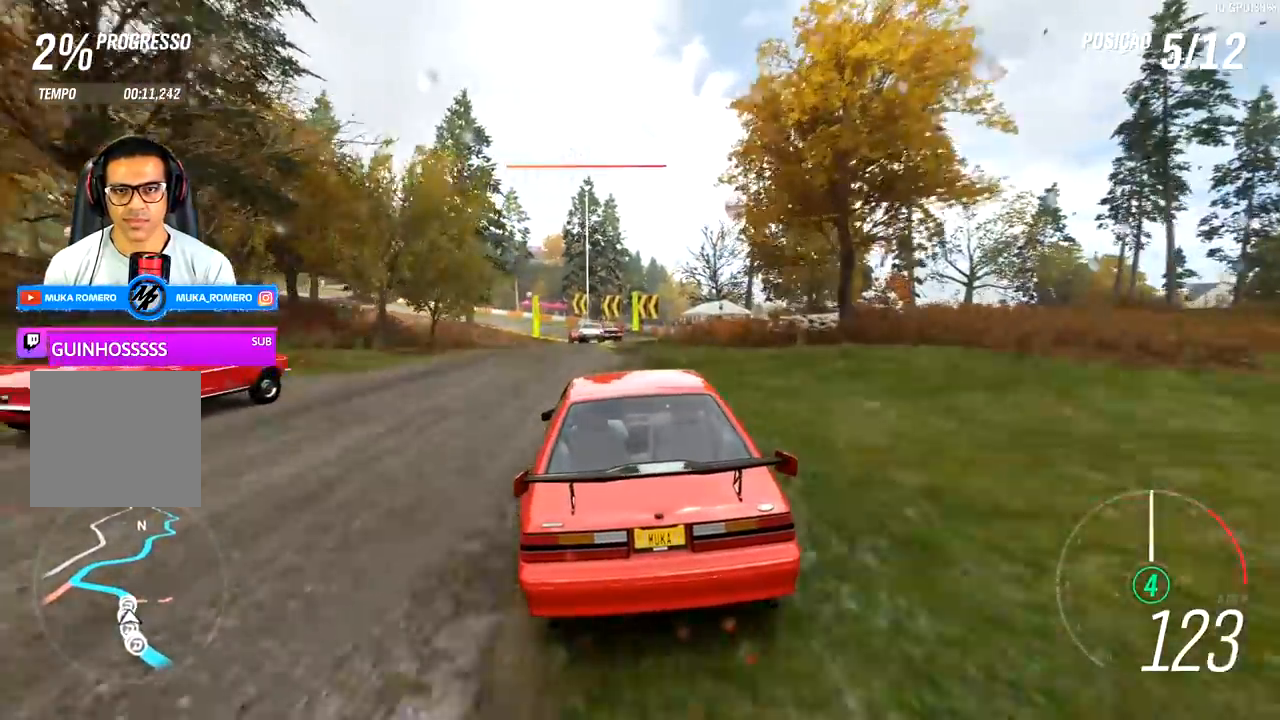
{"dt_ms": 500, "buttons": ["R2"], "left_stick": "center", "right_stick": "center", "events": [[83, "left_stick", "center"]]}
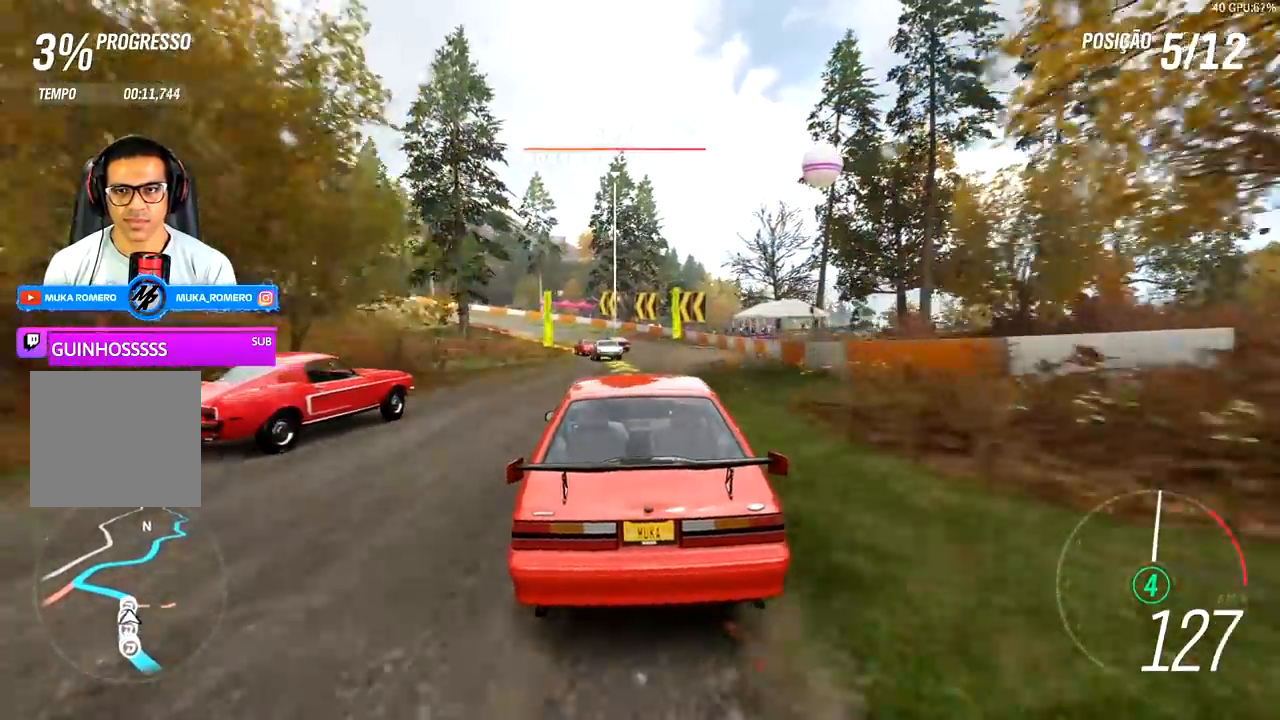
{"dt_ms": 500, "buttons": ["R2"], "left_stick": "center", "right_stick": "center", "events": []}
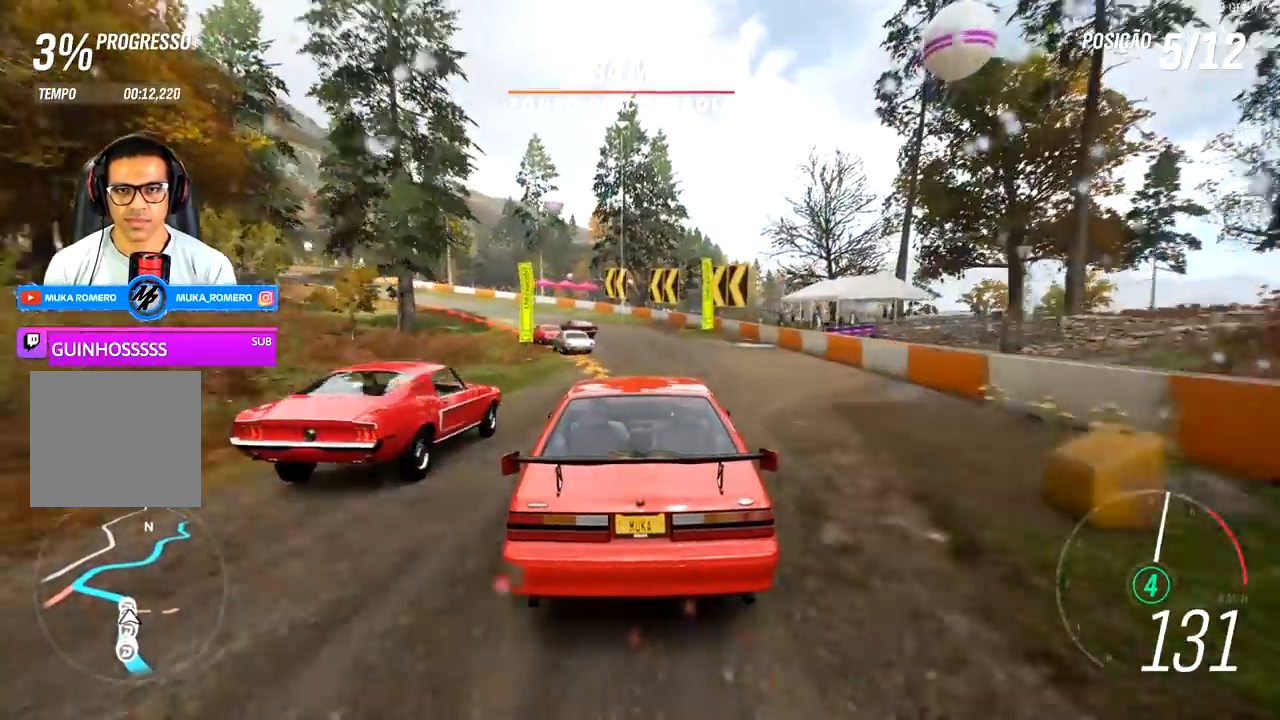
{"dt_ms": 500, "buttons": ["L2", "R2"], "left_stick": "left", "right_stick": "center", "events": [[133, "left_stick", "left"], [200, "L2", "down"], [400, "L2", "up"], [500, "L2", "down"]]}
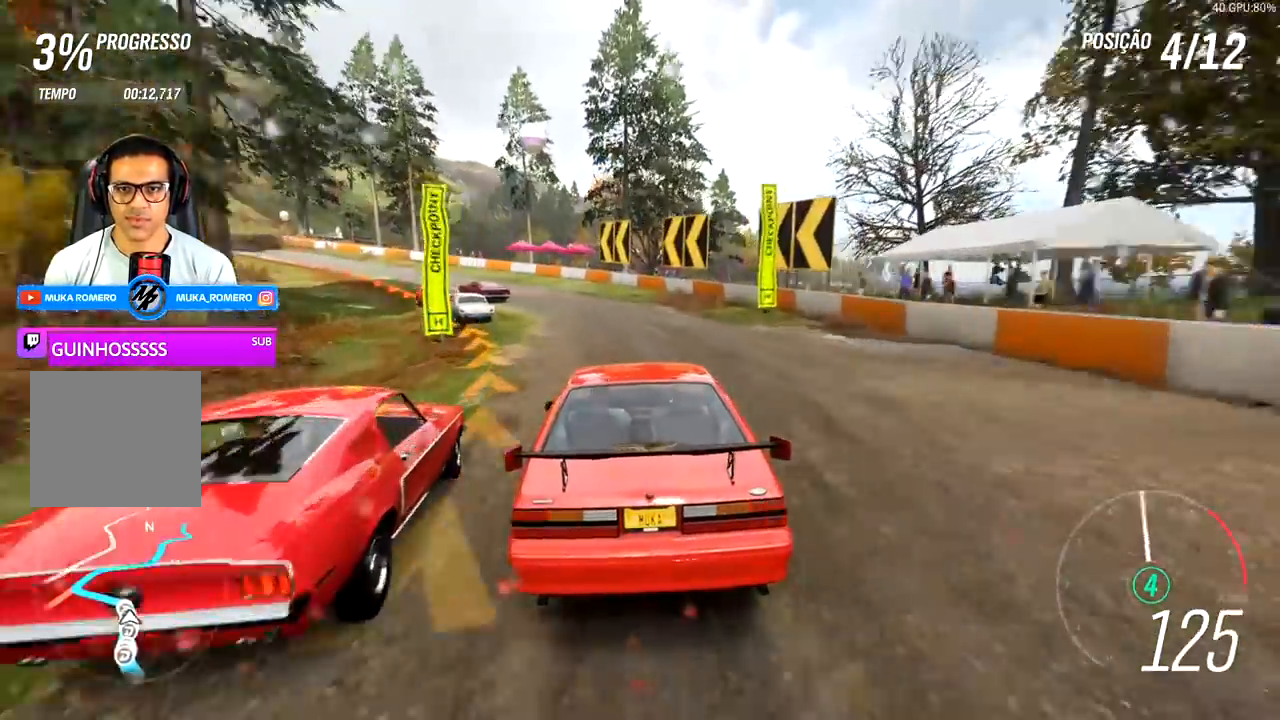
{"dt_ms": 500, "buttons": [], "left_stick": "left", "right_stick": "center", "events": [[50, "R2", "up"], [133, "L2", "up"], [150, "R2", "down"], [200, "A", "down"], [200, "L2", "down"], [200, "X", "down"], [300, "A", "up"], [300, "X", "up"], [333, "R2", "up"], [433, "L2", "up"]]}
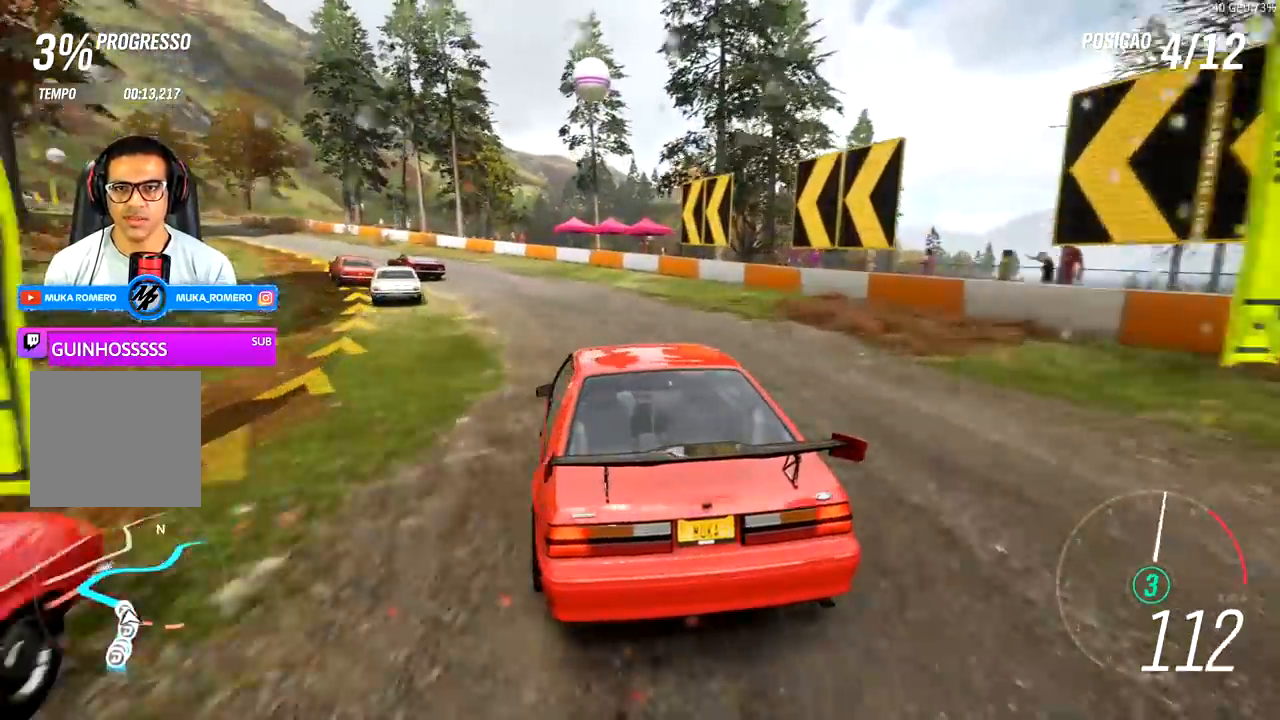
{"dt_ms": 500, "buttons": ["R2"], "left_stick": "left", "right_stick": "center", "events": [[100, "R2", "down"]]}
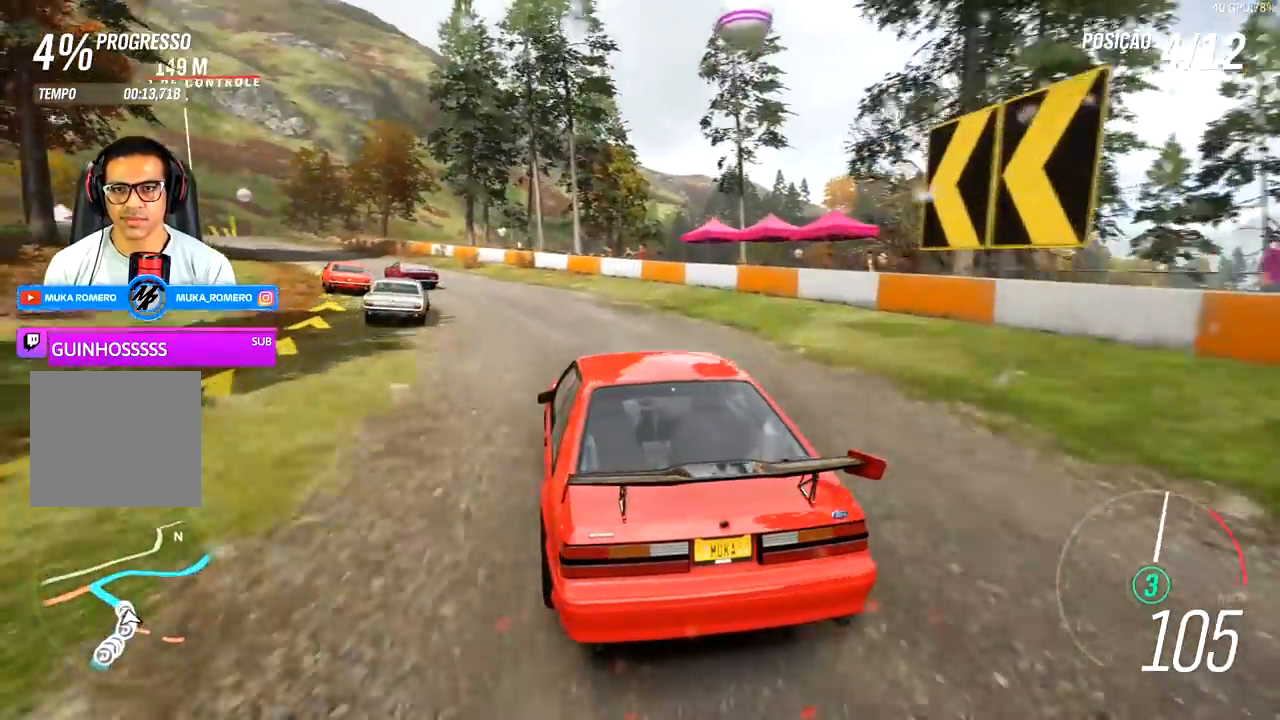
{"dt_ms": 500, "buttons": ["R2"], "left_stick": "left", "right_stick": "center", "events": []}
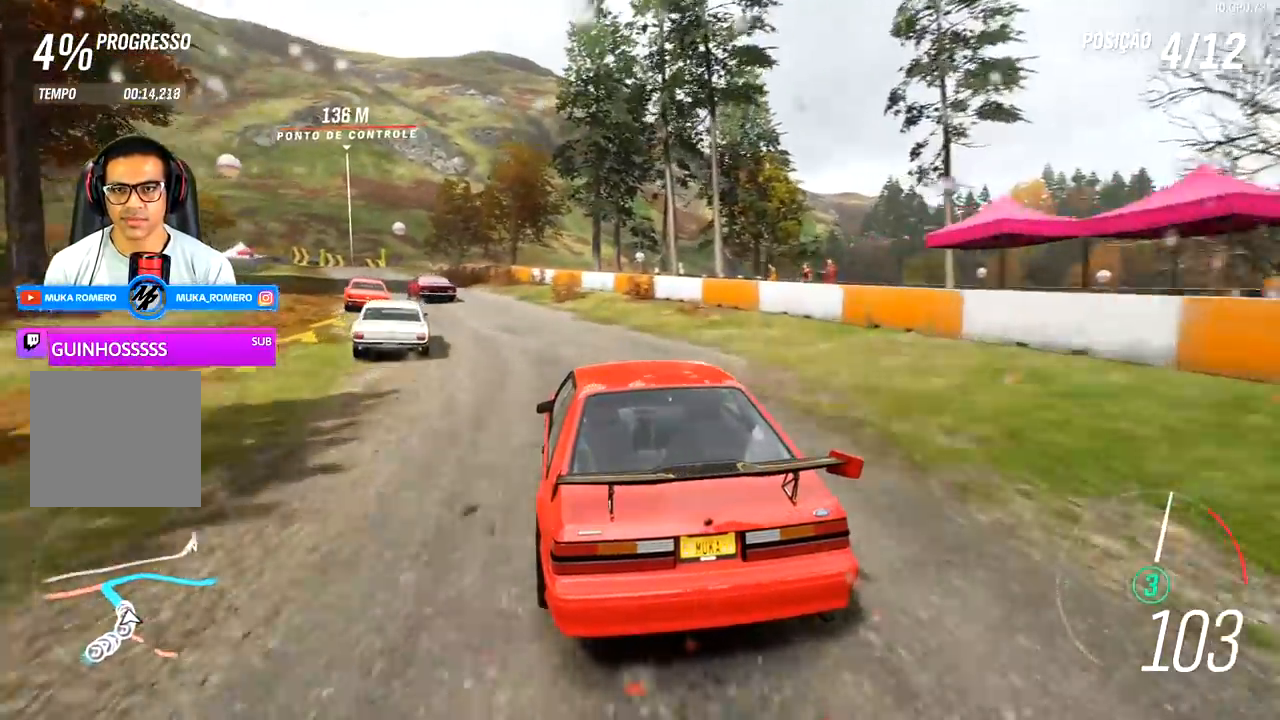
{"dt_ms": 500, "buttons": ["R2"], "left_stick": "center", "right_stick": "center", "events": [[433, "left_stick", "center"]]}
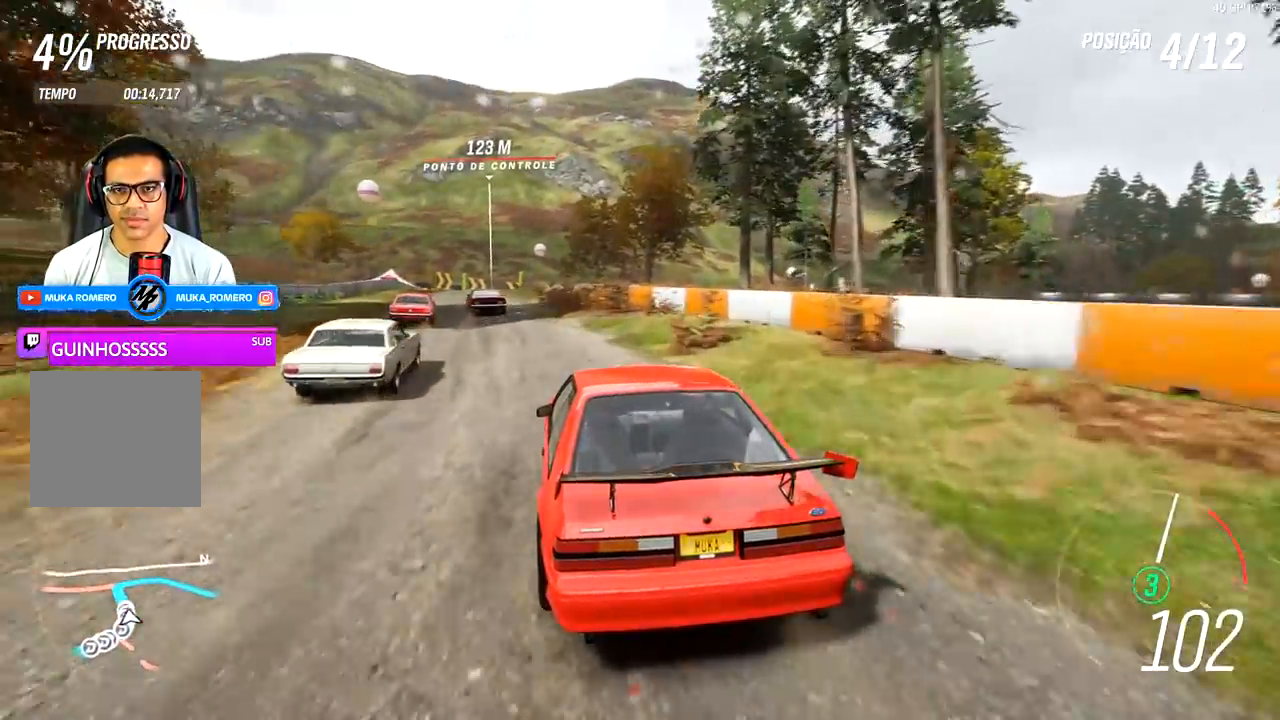
{"dt_ms": 500, "buttons": ["R2"], "left_stick": "center", "right_stick": "center", "events": [[167, "left_stick", "left"], [333, "left_stick", "center"]]}
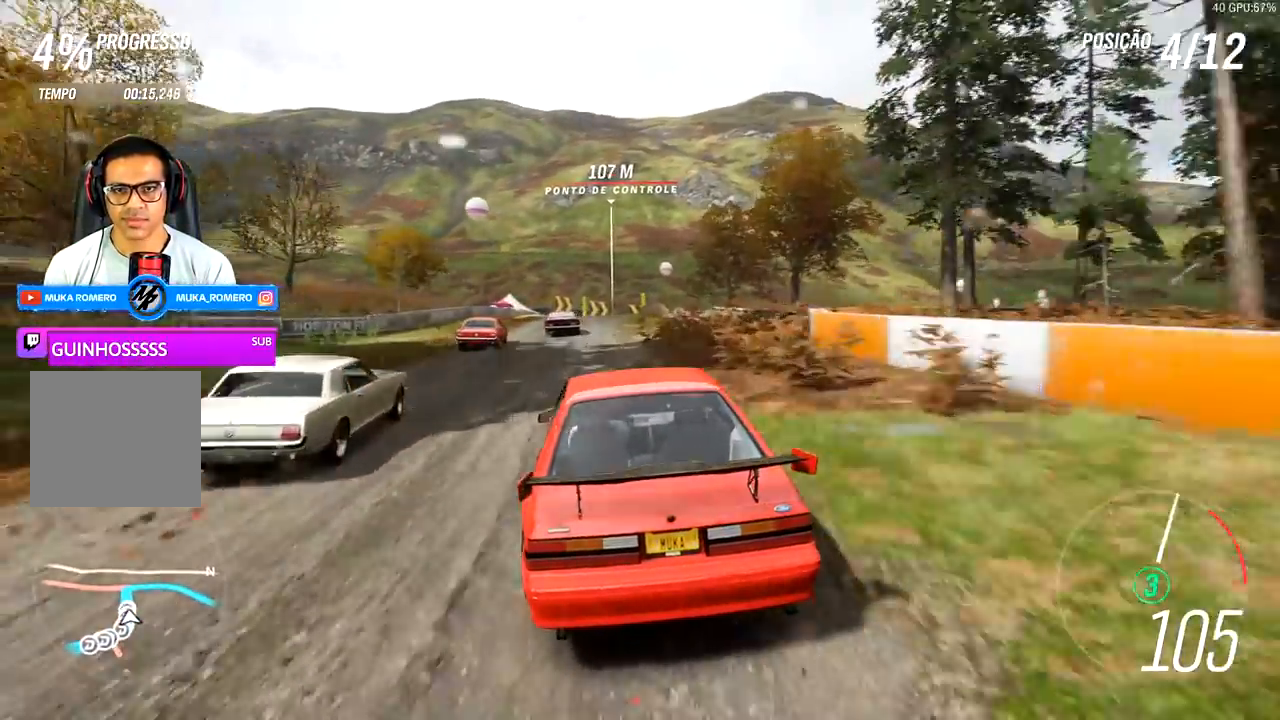
{"dt_ms": 500, "buttons": ["R2"], "left_stick": "left", "right_stick": "center", "events": [[67, "left_stick", "left"], [283, "left_stick", "center"], [500, "left_stick", "left"]]}
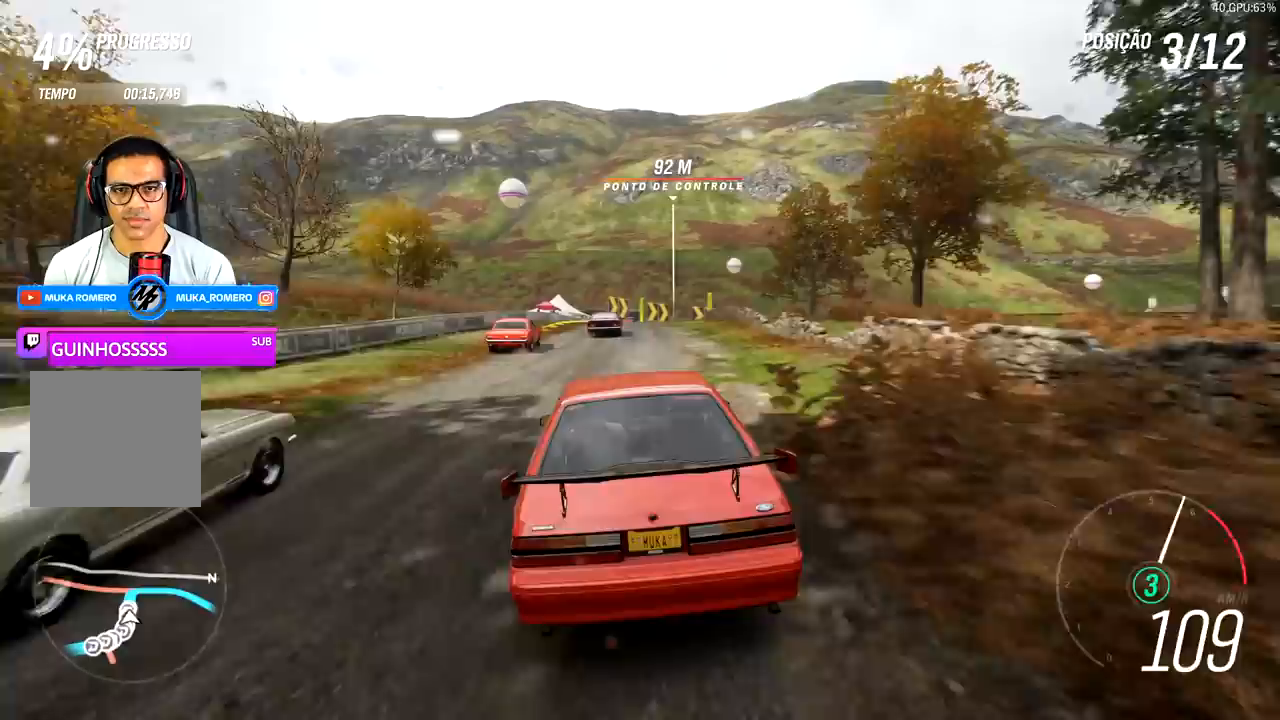
{"dt_ms": 500, "buttons": ["R2"], "left_stick": "left", "right_stick": "center", "events": []}
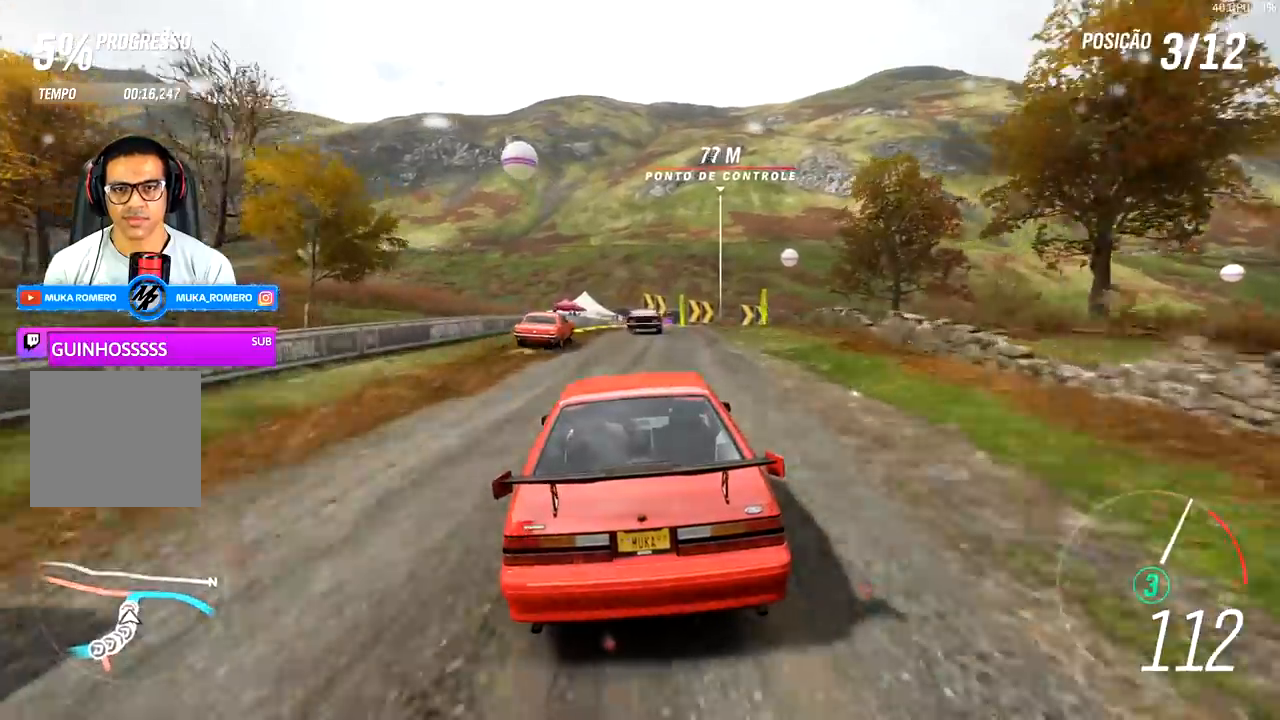
{"dt_ms": 500, "buttons": ["R2"], "left_stick": "center", "right_stick": "center", "events": [[50, "A", "down"], [50, "B", "down"], [150, "A", "up"], [150, "B", "up"], [150, "left_stick", "center"], [200, "left_stick", "right"], [367, "left_stick", "center"]]}
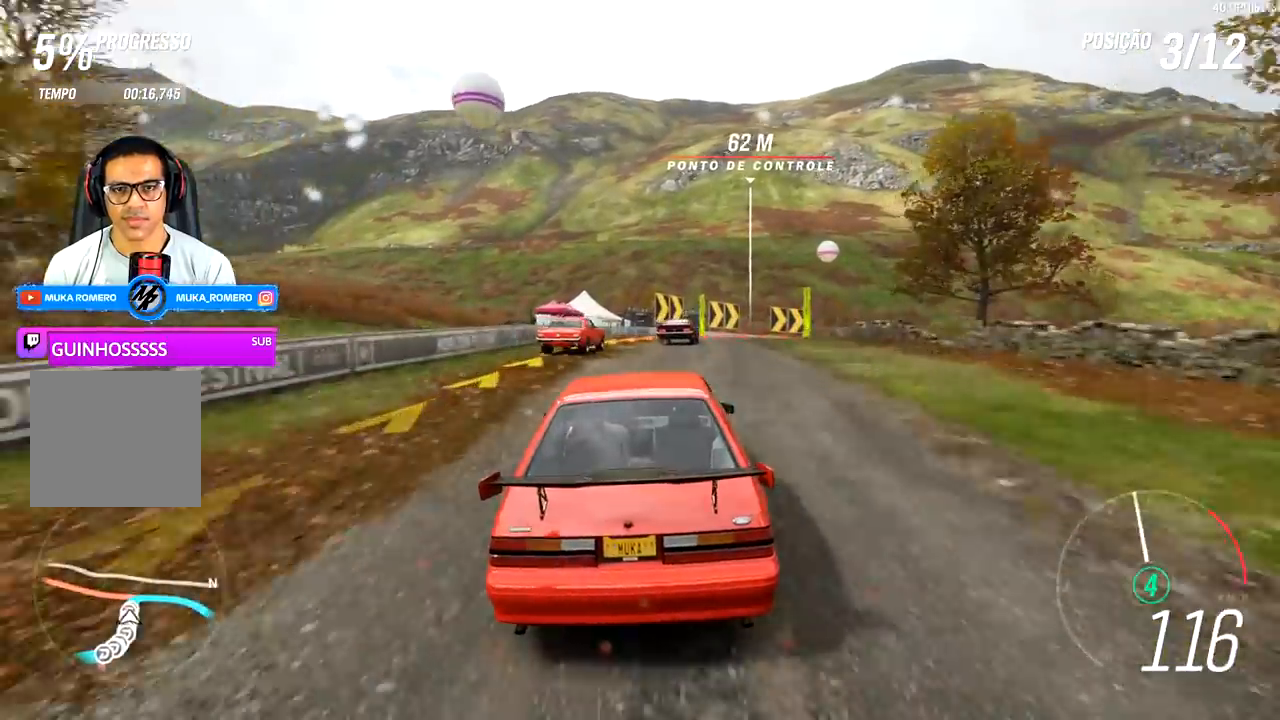
{"dt_ms": 500, "buttons": ["A", "X", "R2"], "left_stick": "right", "right_stick": "center", "events": [[33, "left_stick", "right"], [333, "L2", "down"], [500, "A", "down"], [500, "L2", "up"], [500, "X", "down"]]}
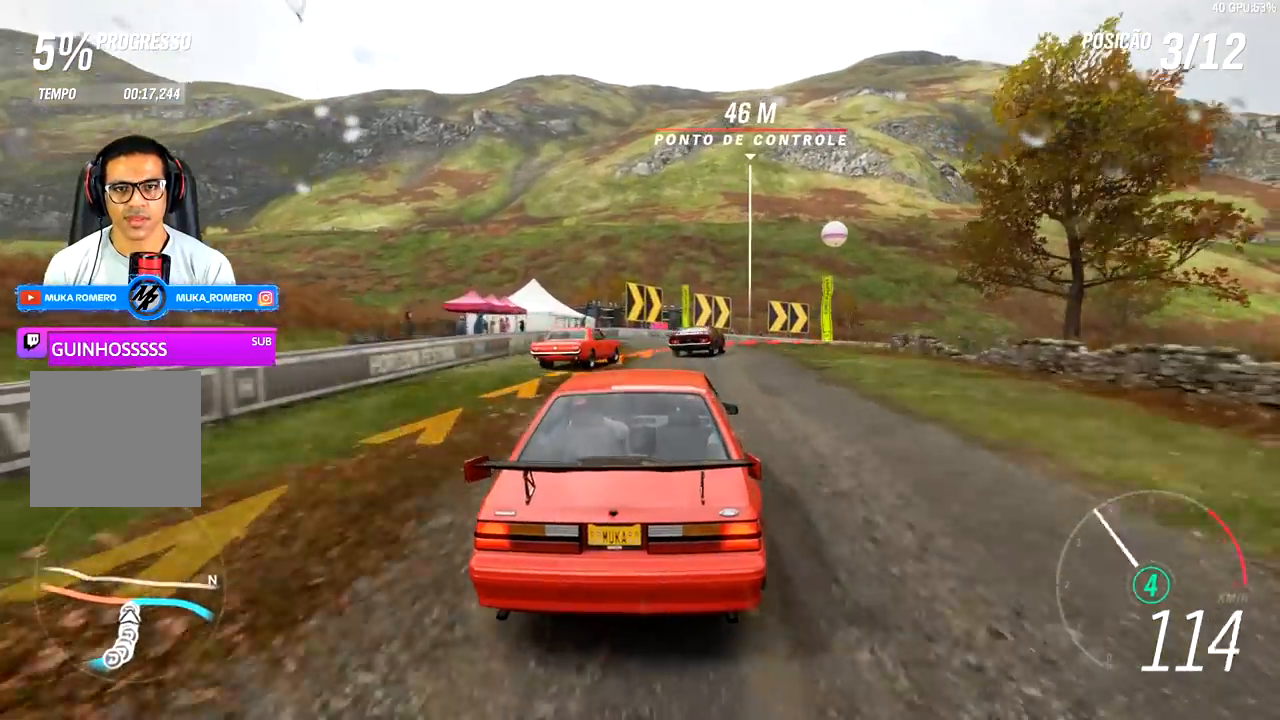
{"dt_ms": 500, "buttons": [], "left_stick": "right", "right_stick": "center", "events": [[33, "L2", "down"], [100, "A", "up"], [100, "X", "up"], [133, "R2", "up"], [150, "L2", "up"], [233, "L2", "down"], [367, "L2", "up"], [400, "L2", "down"], [500, "L2", "up"]]}
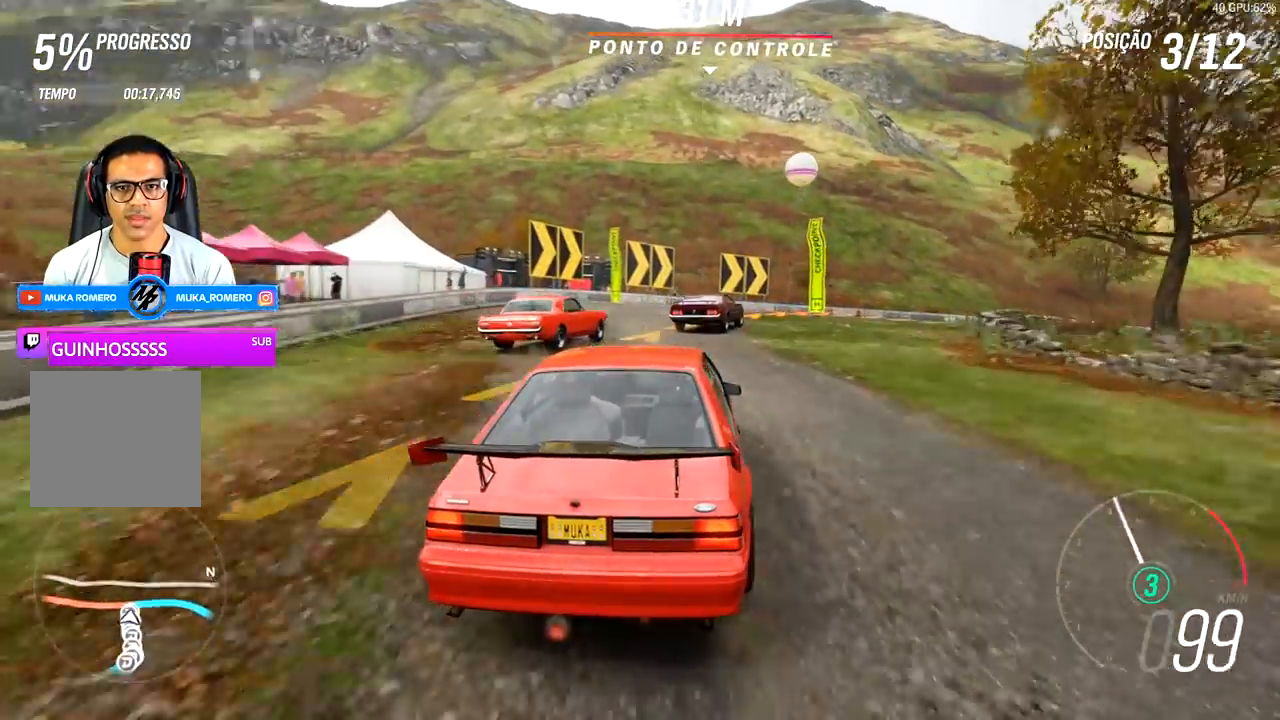
{"dt_ms": 500, "buttons": [], "left_stick": "right", "right_stick": "center", "events": [[333, "L2", "down"], [433, "L2", "up"]]}
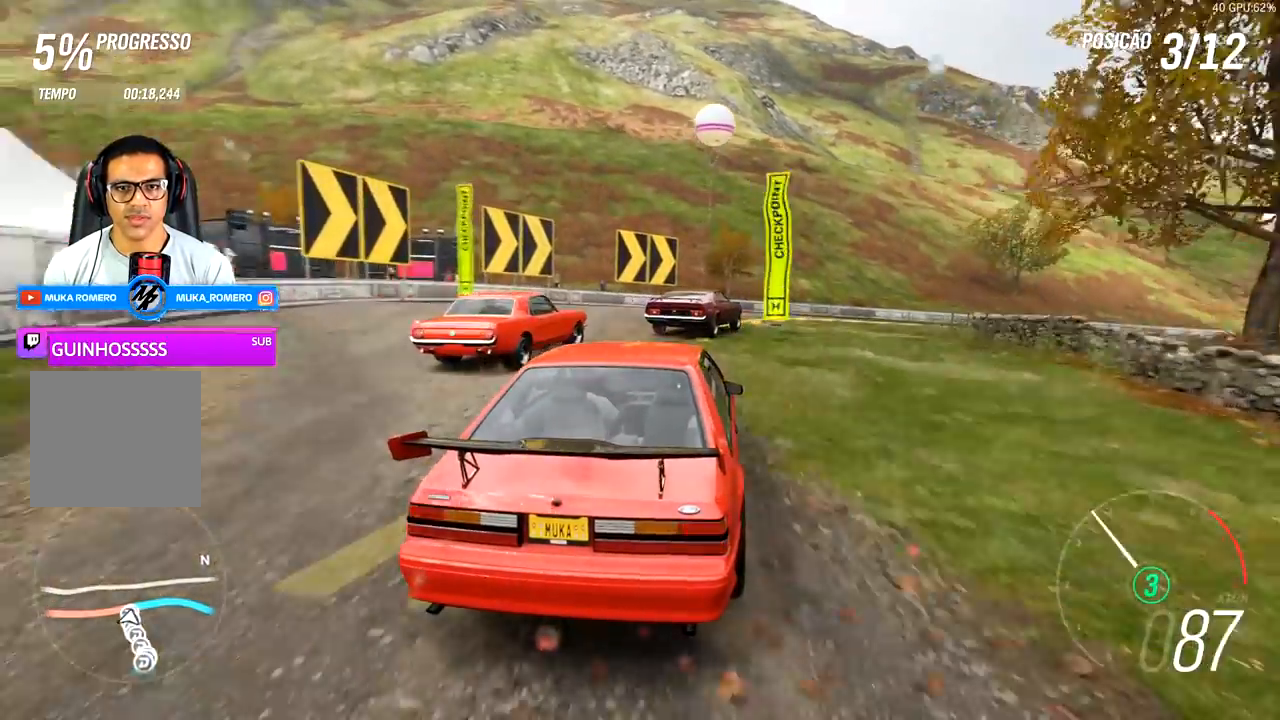
{"dt_ms": 500, "buttons": [], "left_stick": "right", "right_stick": "center", "events": [[33, "L2", "down"], [133, "L2", "up"], [233, "L2", "down"], [300, "L2", "up"]]}